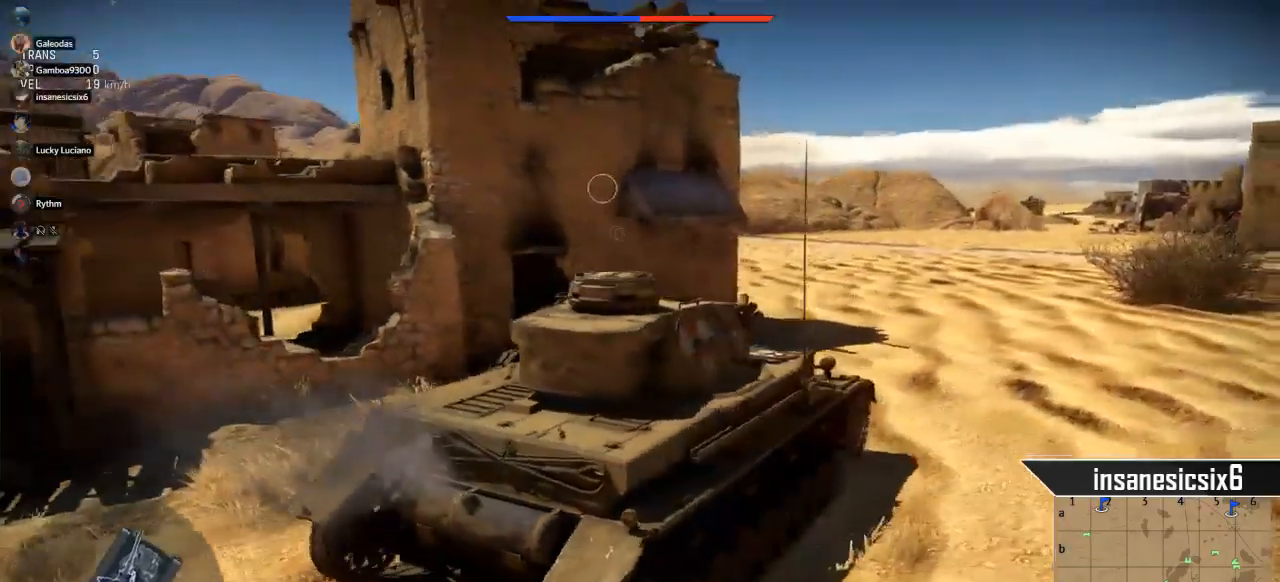
Gameplay with keyboard and mouse; each line is a JSON object with the keys and mouse buttons held at the frame after it. "events" lists presses ("down") and releases ("up") of "1", "2", "3", "4", "5", "a", "alt", "c", "caps_lock", "ctrl", "d", "e", "f", "g", "q", "r", "s", "shift", "space", "t", "tab", "v", "w", "x", "z", "mouse_left", "mouse_wheel" and "mouse_right" between this image and that frame as [ms after this image, input, new state], when the widget could be followed in between. "mouse_left", "mouse_wheel", "mouse_right" = the "left", "wheel", "right" buttons of the "mouse" list. No other keys are recorded. "wheel" means that the mouse wheel is clicked or scrolled. "mouse_move" is the direction in which the mouse moves at that frame (one of eight, or "still"), when it could be read.
{"keys": ["a", "w"], "mouse": [], "mouse_move": "still", "events": [[283, "a", "down"]]}
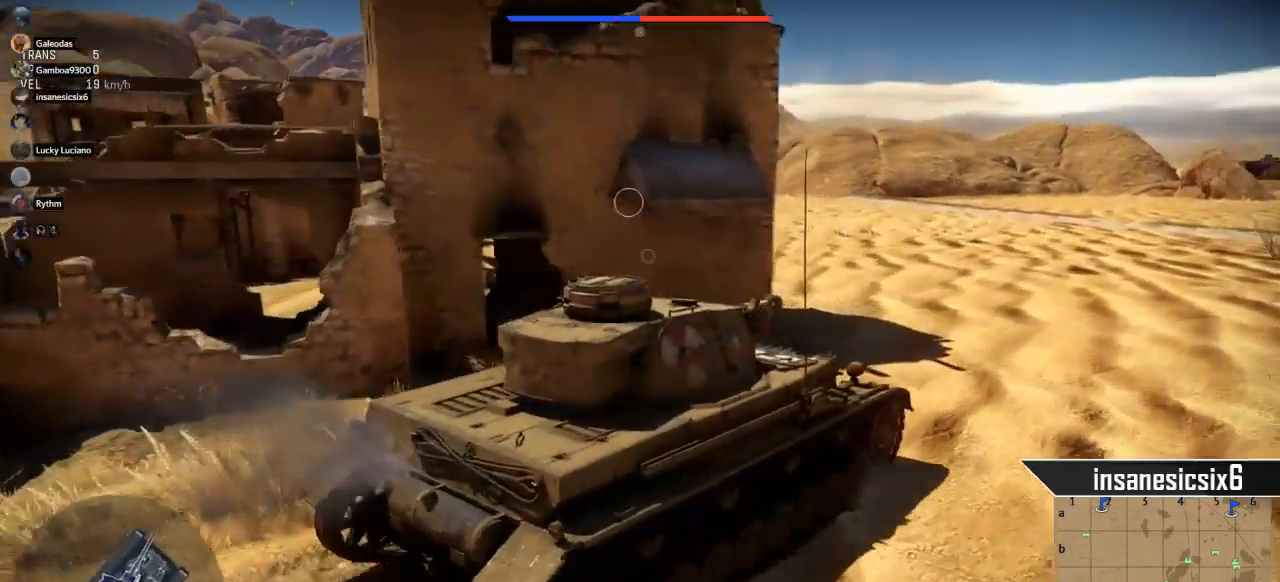
{"keys": ["w"], "mouse": [], "events": [[434, "a", "up"]]}
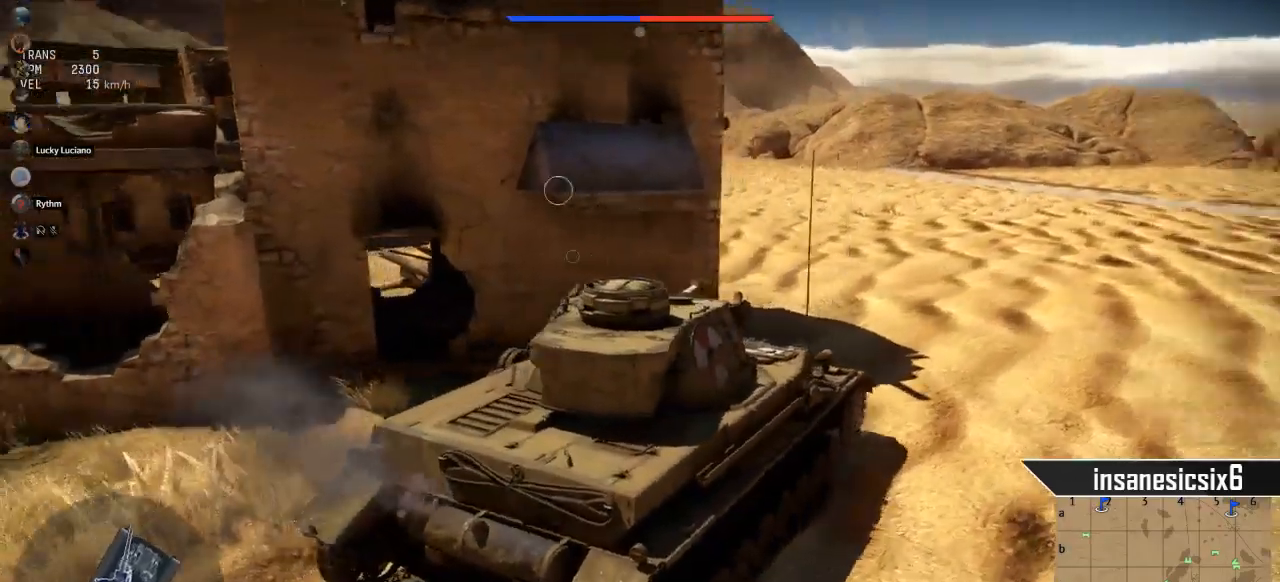
{"keys": ["w"], "mouse": [], "mouse_move": "still", "events": []}
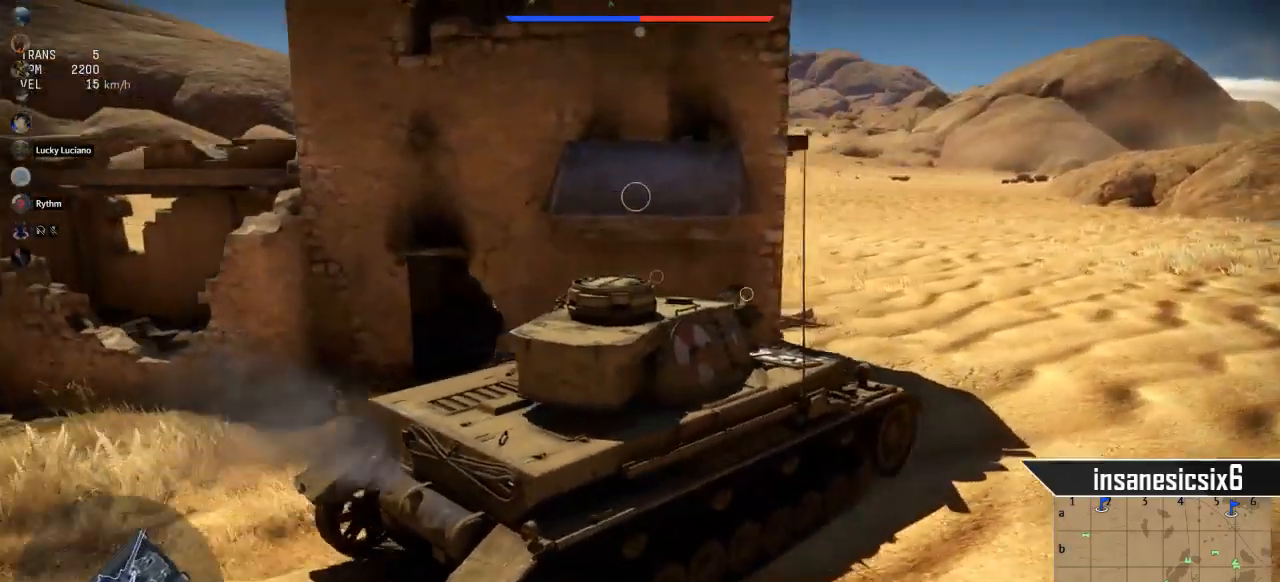
{"keys": [], "mouse": [], "mouse_move": "right", "events": [[417, "w", "up"]]}
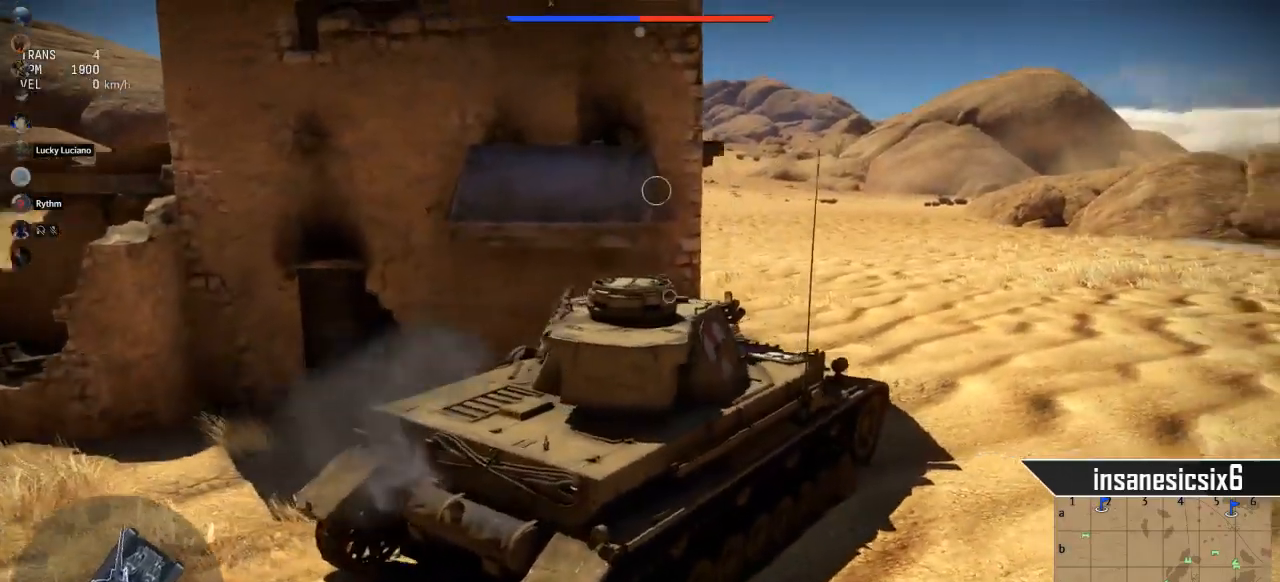
{"keys": [], "mouse": [], "mouse_move": "still", "events": []}
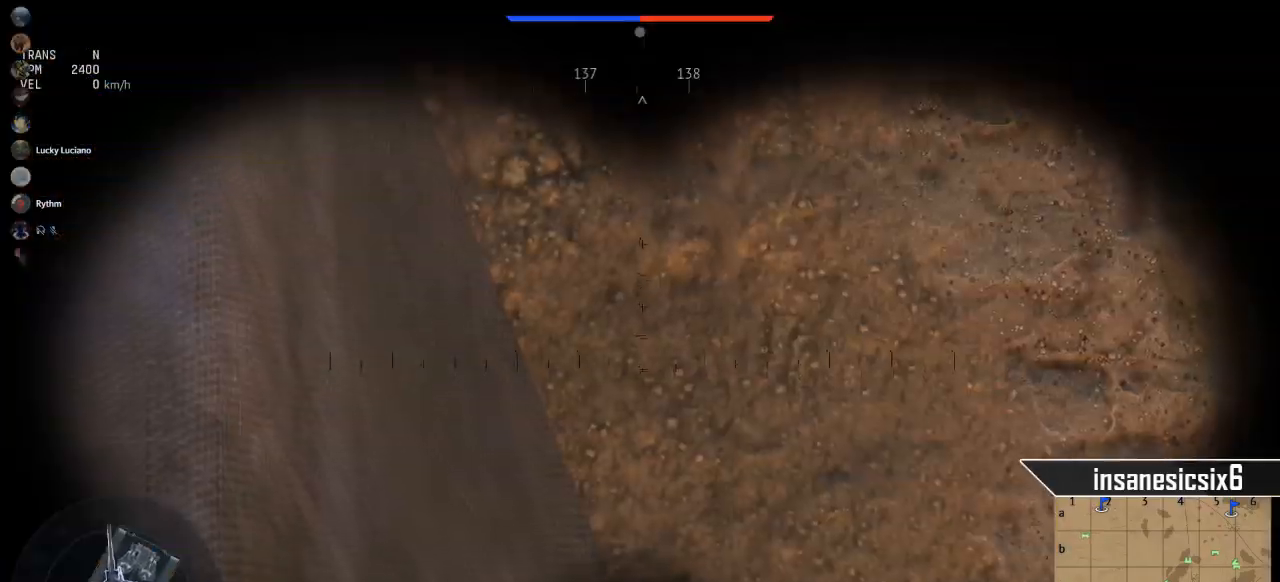
{"keys": ["s"], "mouse": [], "mouse_move": "still", "events": [[34, "s", "down"]]}
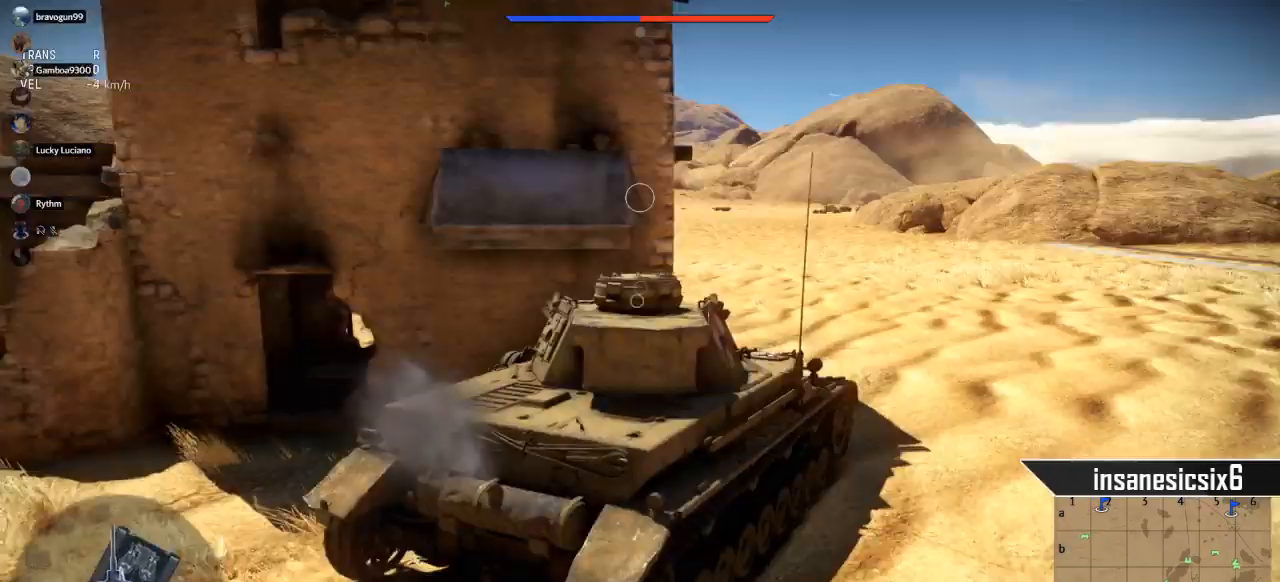
{"keys": ["s"], "mouse": [], "mouse_move": "left", "events": []}
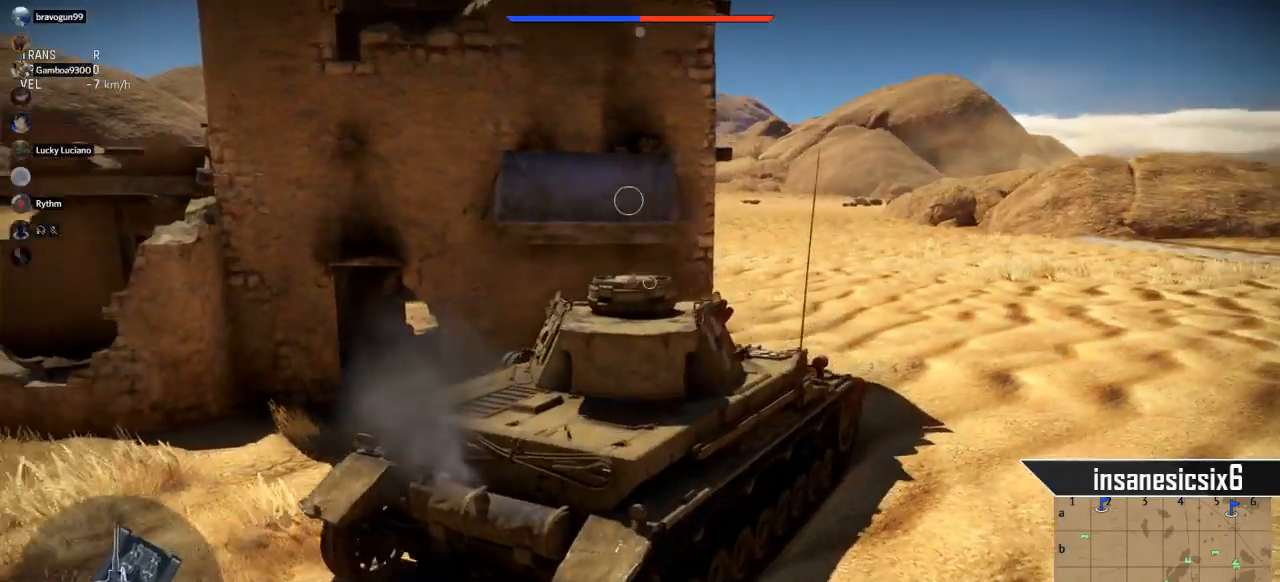
{"keys": ["d", "s"], "mouse": [], "mouse_move": "up", "events": [[200, "d", "down"]]}
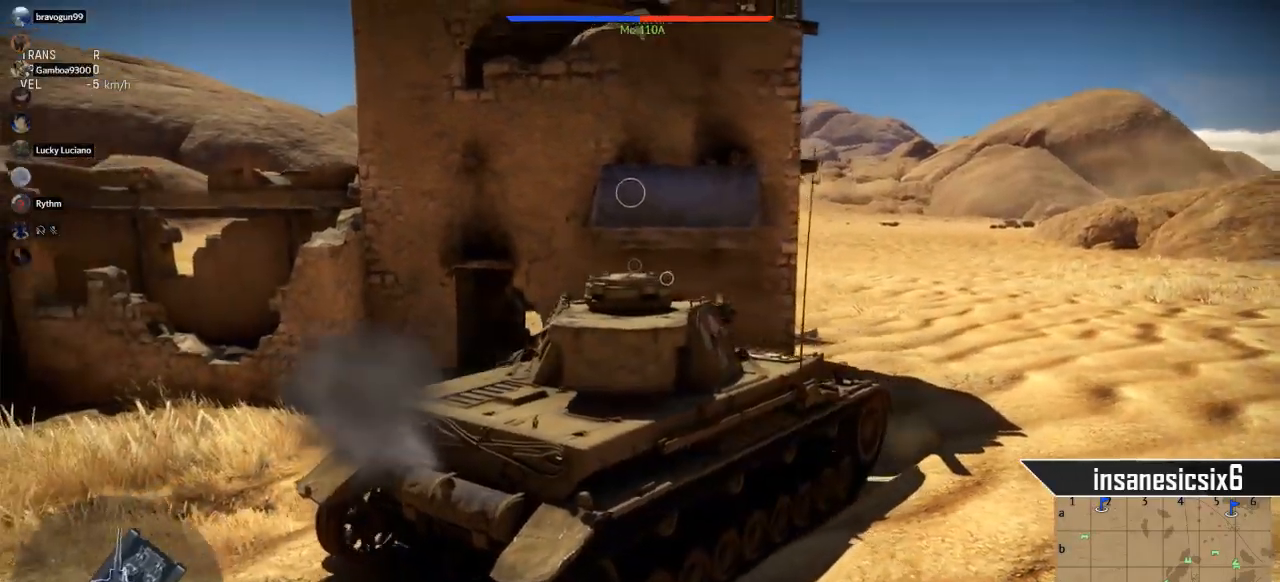
{"keys": ["d", "s"], "mouse": [], "mouse_move": "still", "events": []}
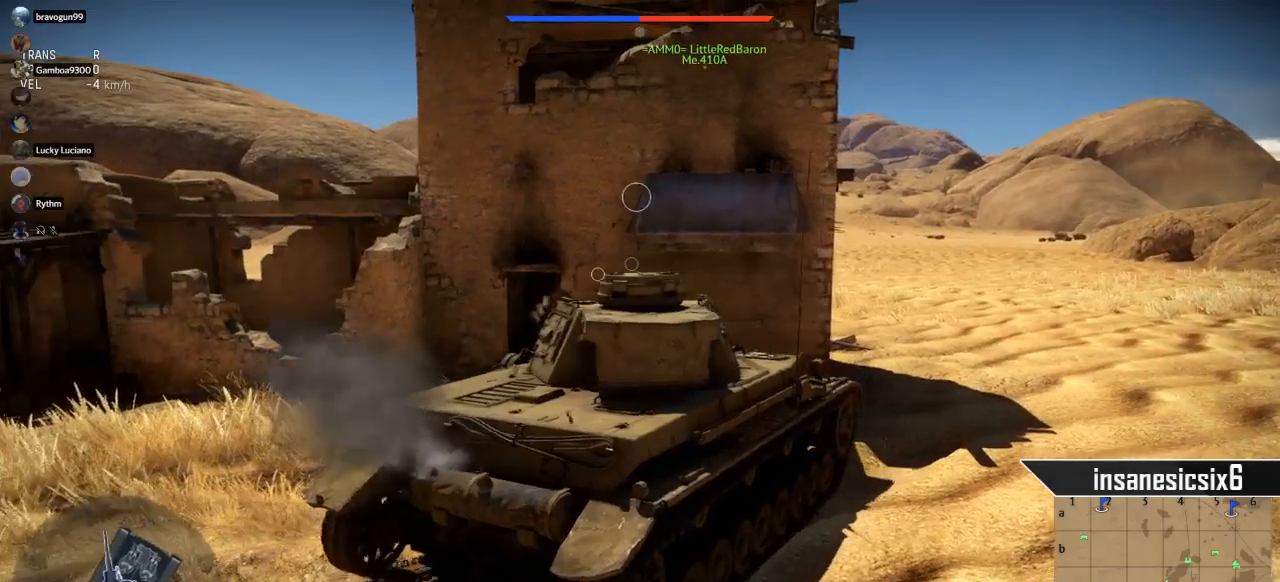
{"keys": ["d", "s"], "mouse": [], "mouse_move": "still", "events": []}
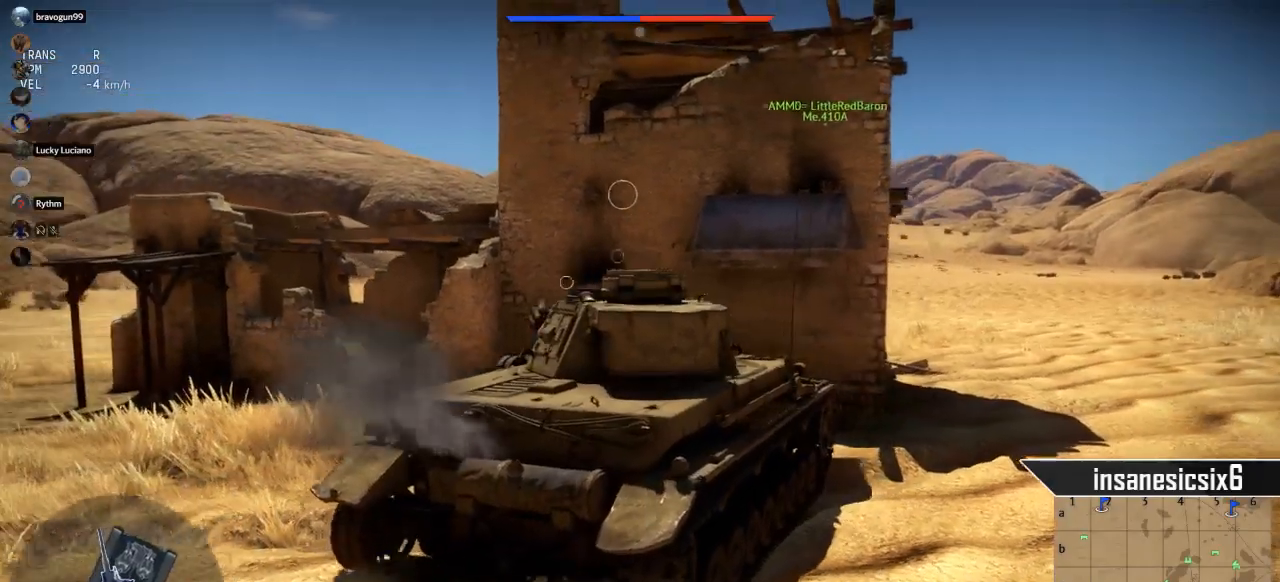
{"keys": ["d", "s"], "mouse": [], "mouse_move": "still", "events": []}
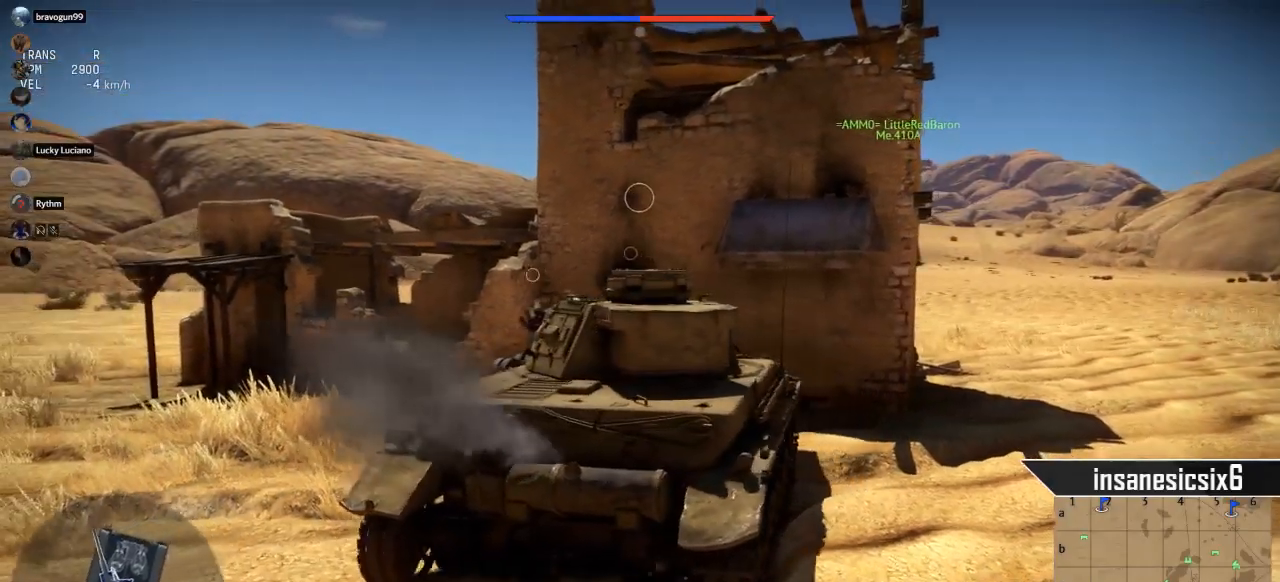
{"keys": ["d", "s"], "mouse": [], "mouse_move": "still", "events": []}
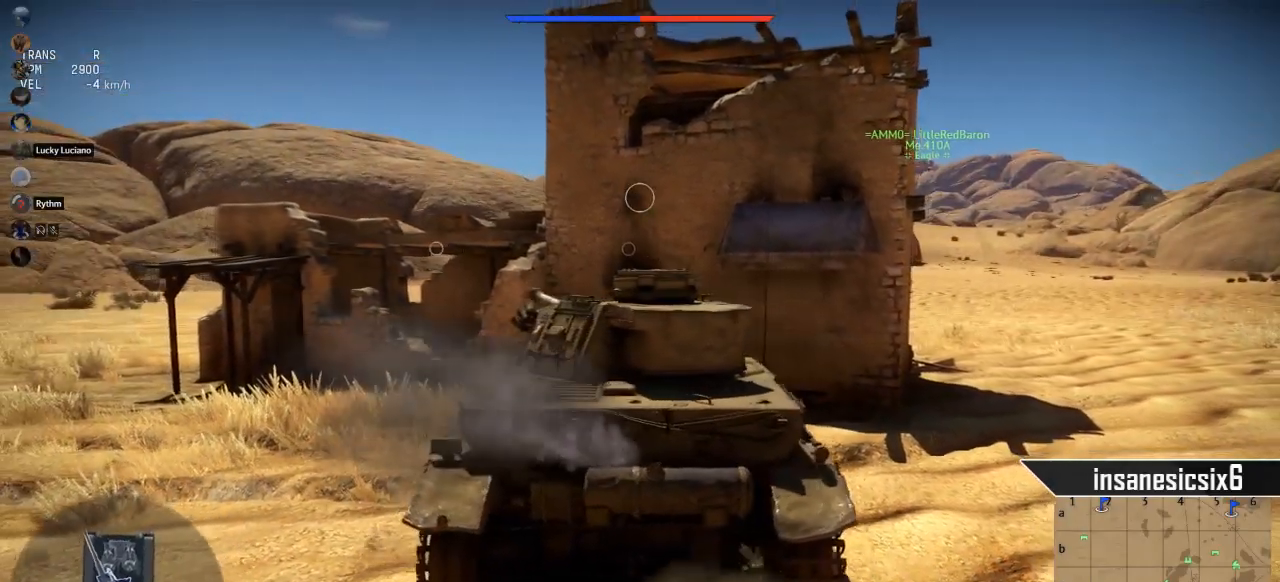
{"keys": ["s"], "mouse": [], "mouse_move": "right", "events": [[100, "d", "up"], [133, "d", "down"], [183, "d", "up"]]}
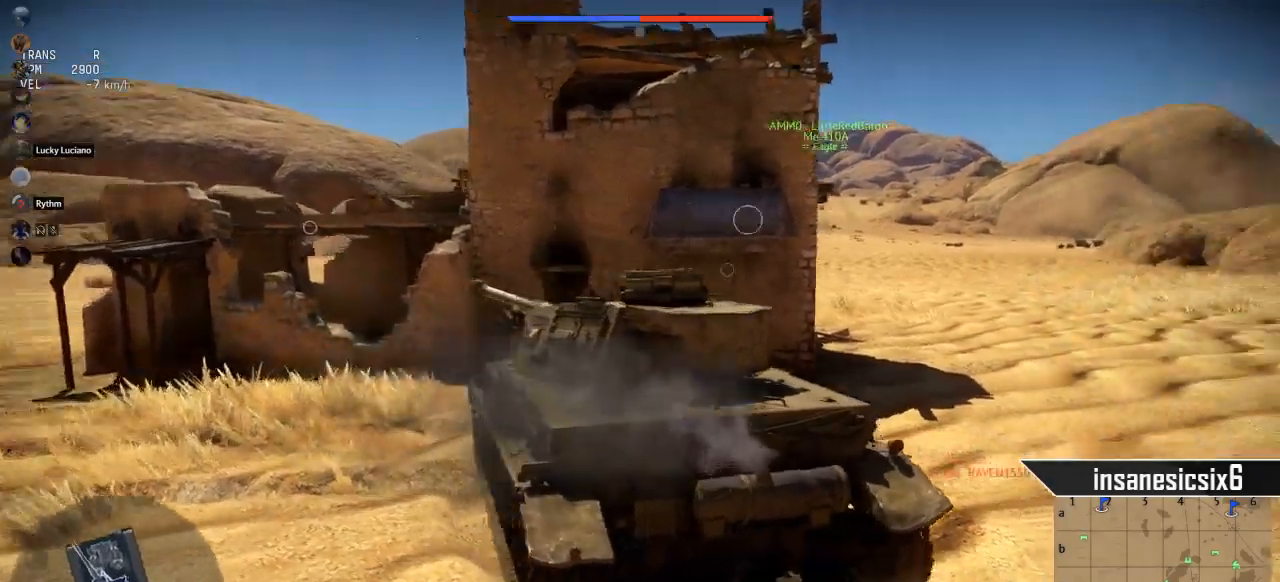
{"keys": ["s"], "mouse": [], "mouse_move": "right", "events": []}
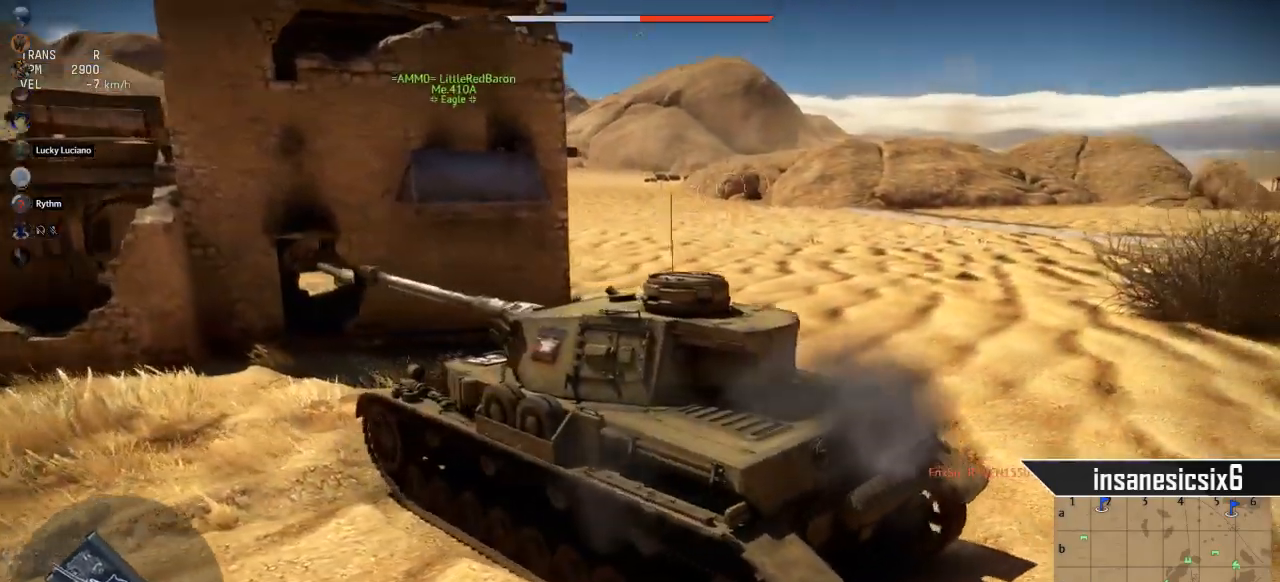
{"keys": ["s"], "mouse": [], "mouse_move": "still", "events": []}
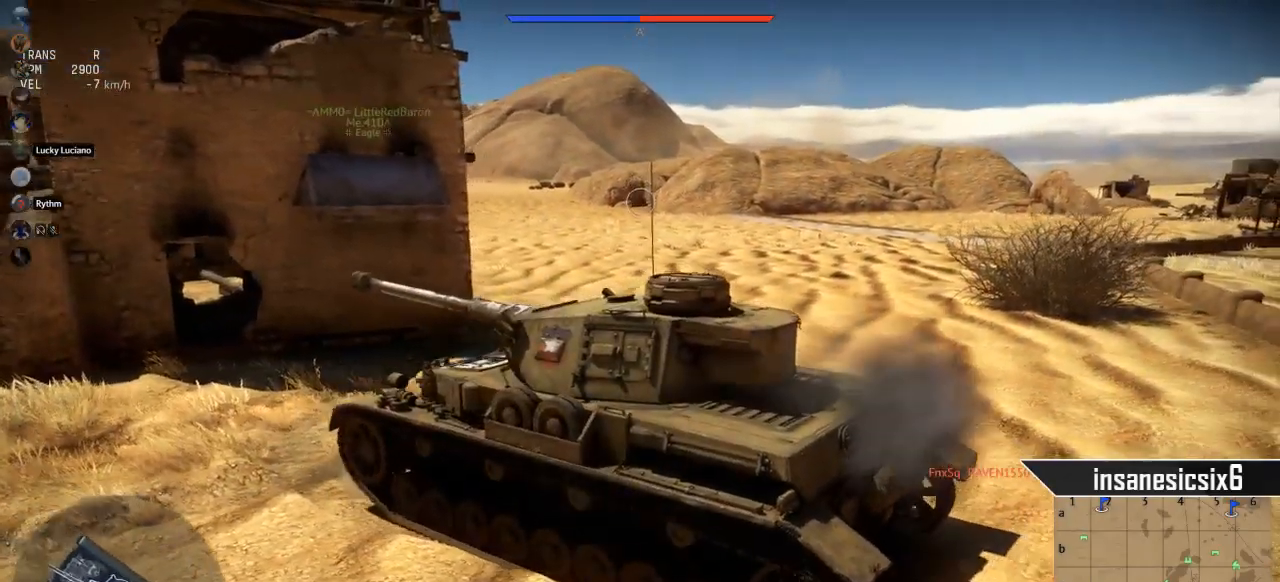
{"keys": ["s"], "mouse": [], "mouse_move": "still", "events": []}
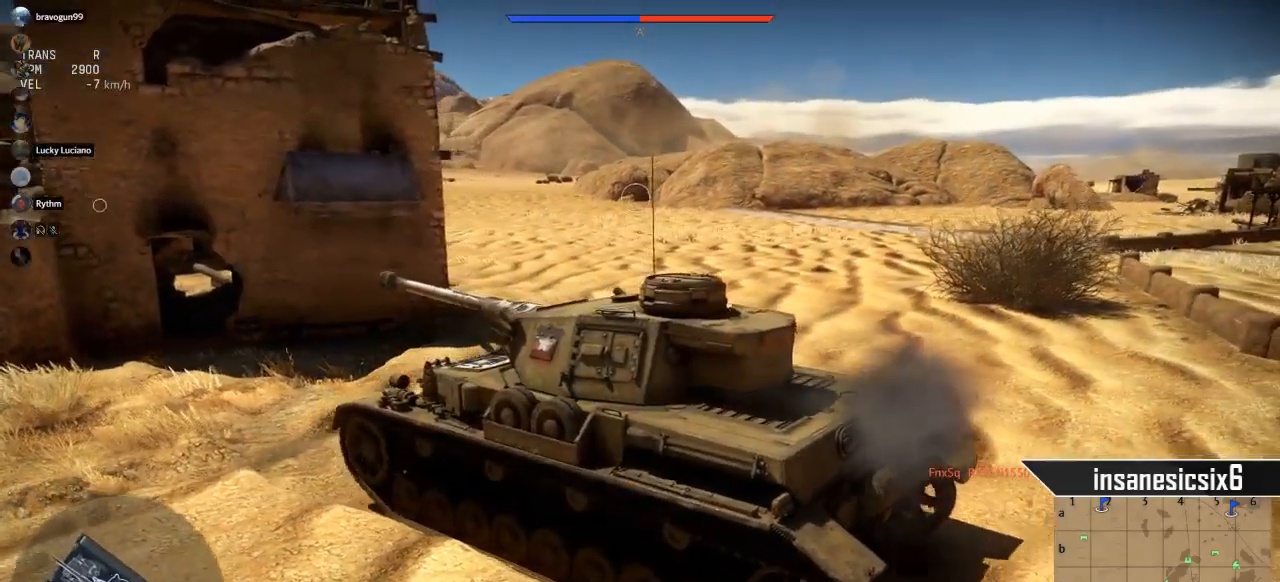
{"keys": ["s"], "mouse": [], "mouse_move": "left", "events": []}
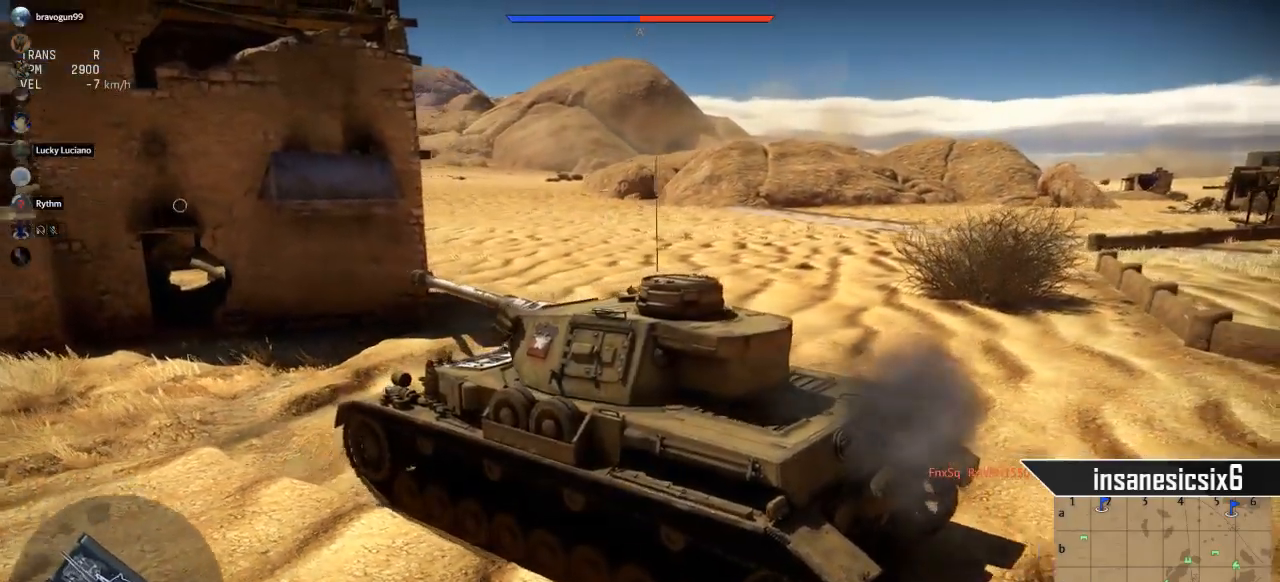
{"keys": ["s"], "mouse": [], "mouse_move": "left", "events": []}
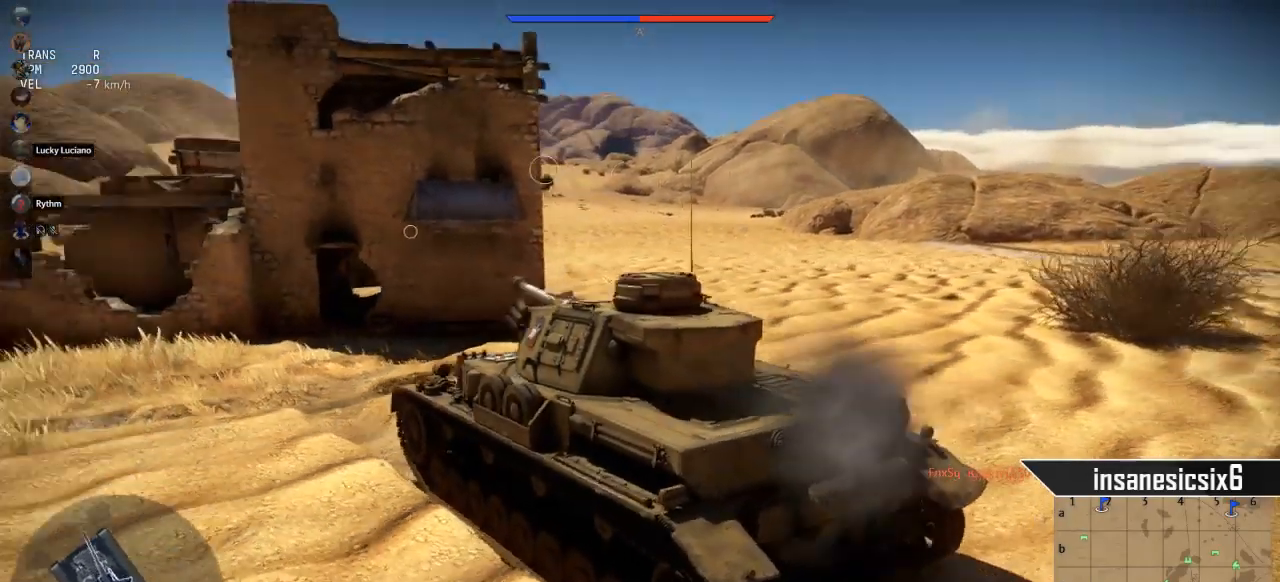
{"keys": ["s"], "mouse": [], "mouse_move": "still", "events": []}
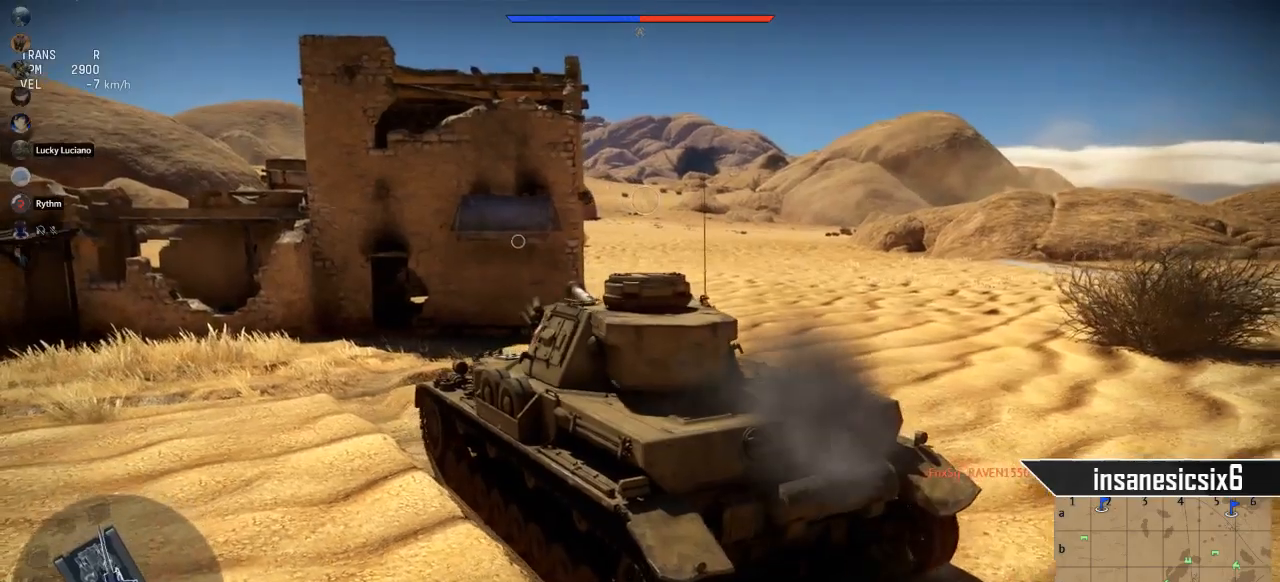
{"keys": ["s"], "mouse": [], "mouse_move": "still", "events": []}
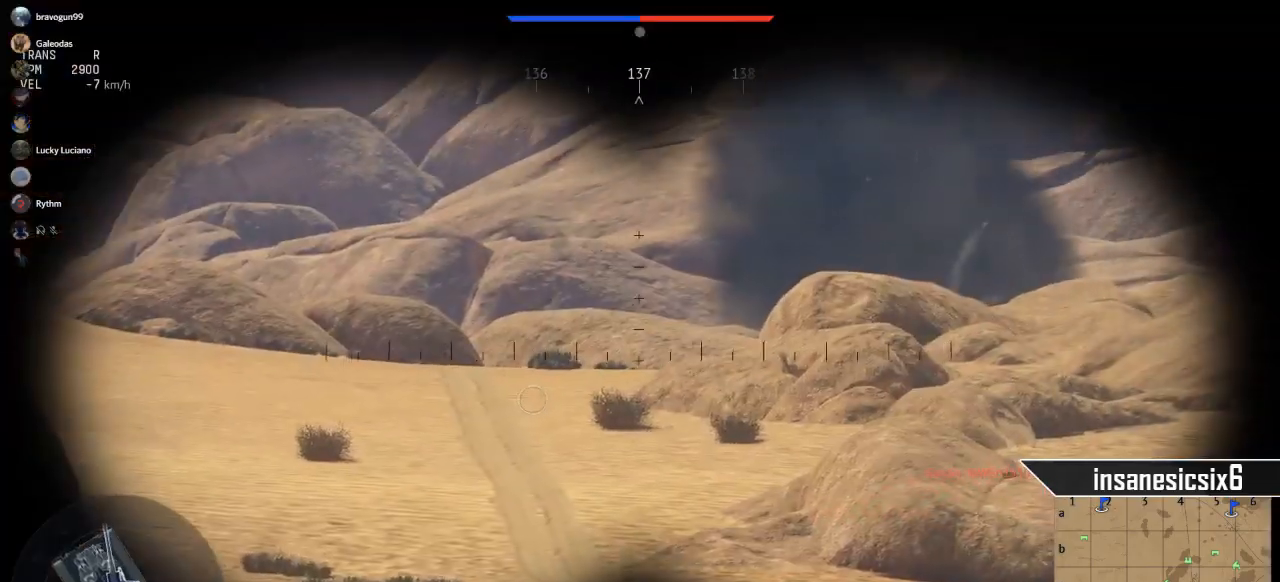
{"keys": [], "mouse": [], "mouse_move": "still", "events": [[417, "s", "up"]]}
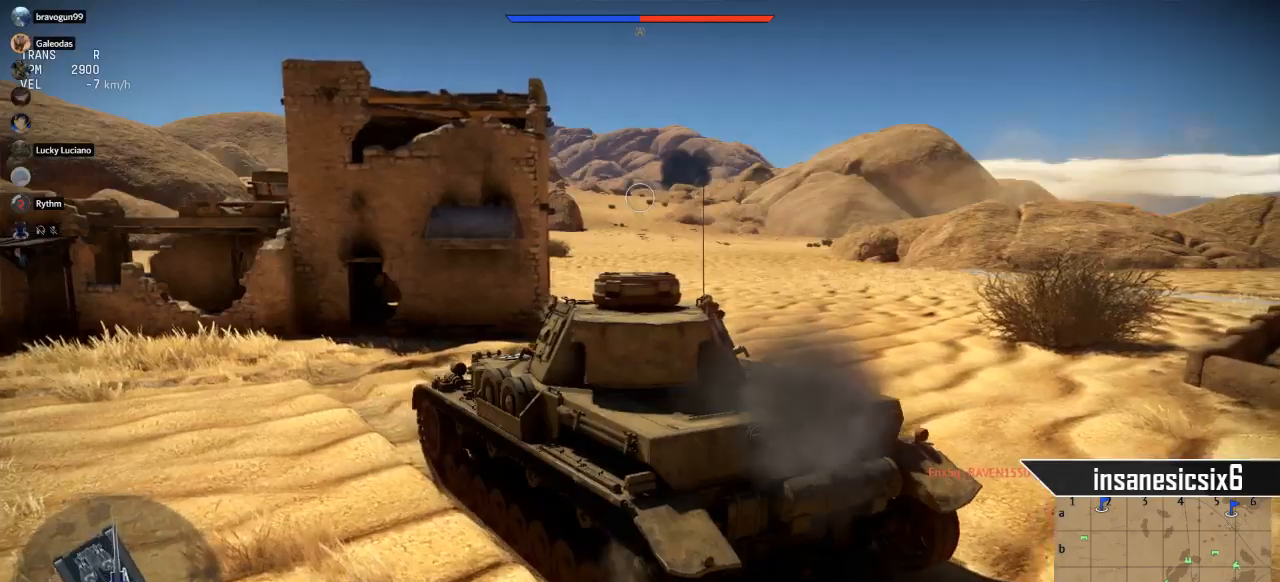
{"keys": ["w"], "mouse": [], "mouse_move": "right", "events": [[17, "w", "down"]]}
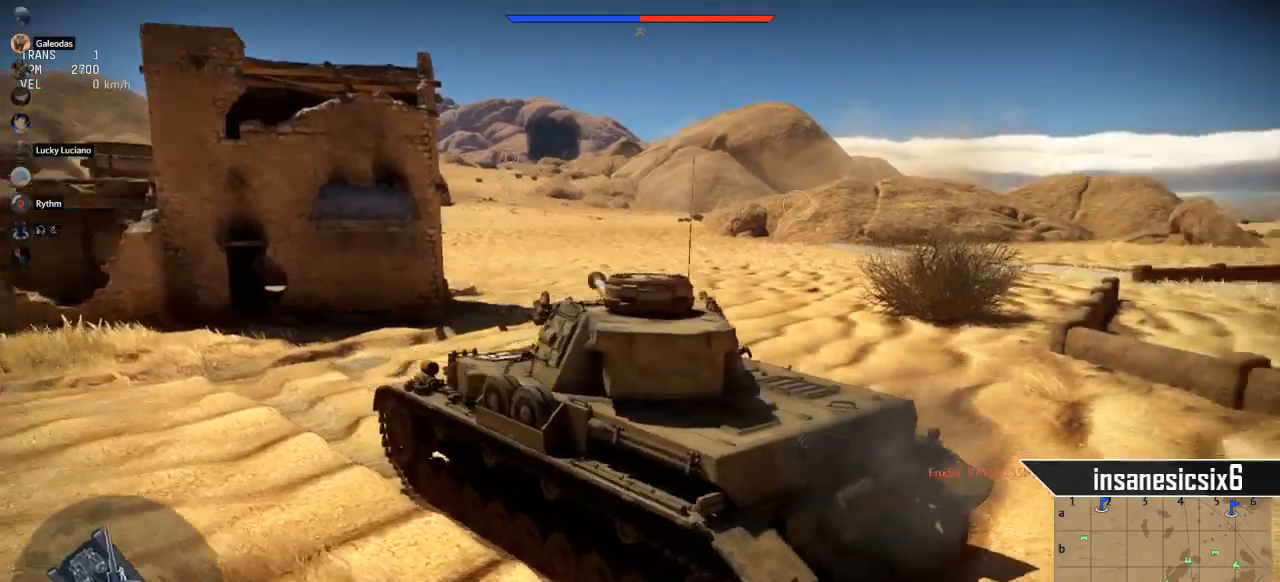
{"keys": ["w"], "mouse": [], "mouse_move": "still", "events": []}
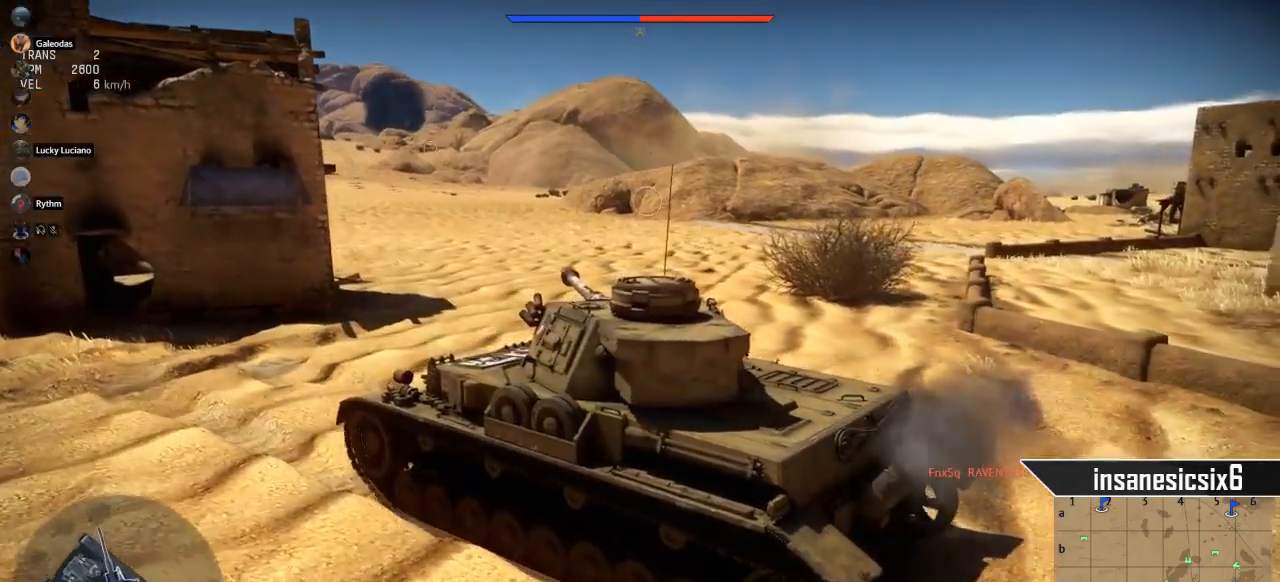
{"keys": ["d", "w"], "mouse": [], "mouse_move": "still", "events": [[283, "d", "down"]]}
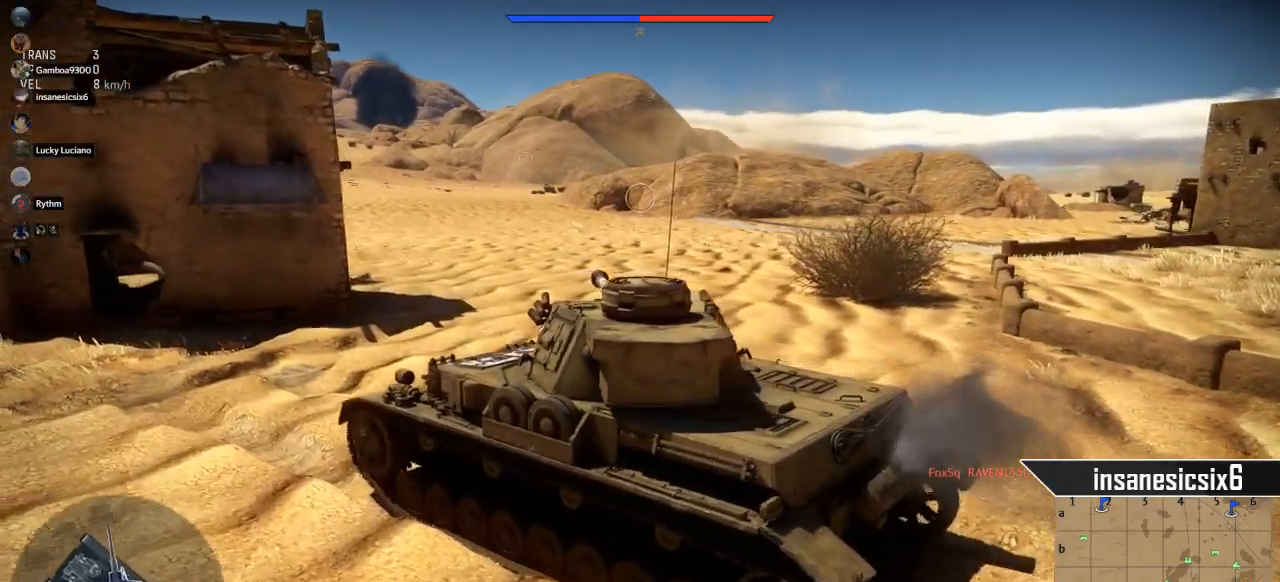
{"keys": ["d"], "mouse": [], "mouse_move": "still", "events": [[484, "w", "up"]]}
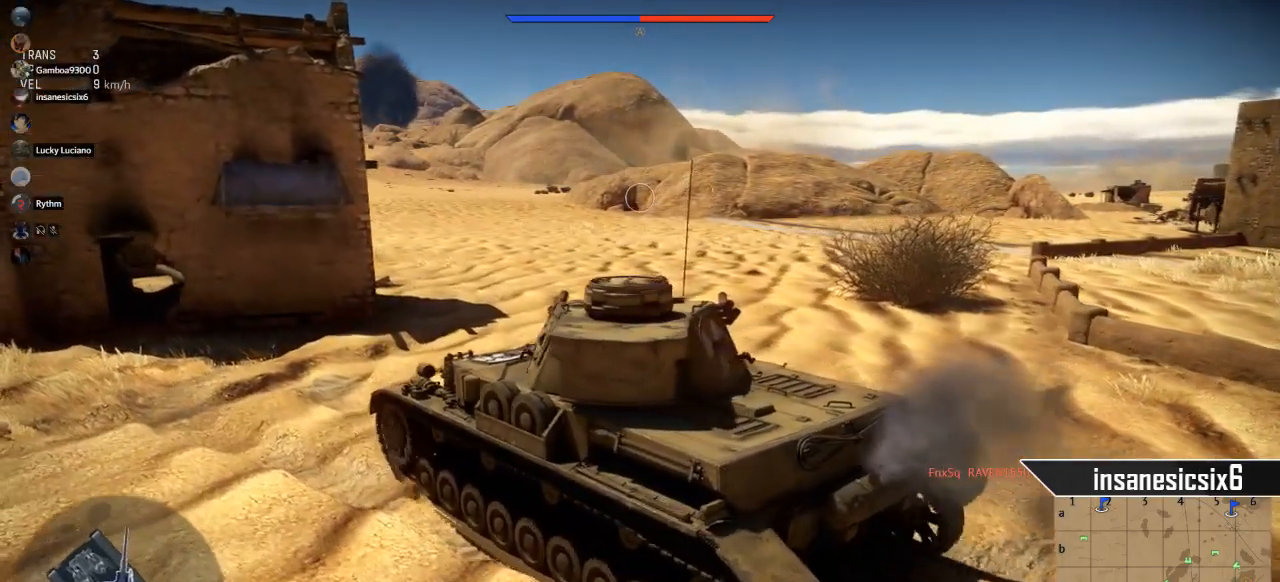
{"keys": ["d"], "mouse": [], "mouse_move": "still", "events": []}
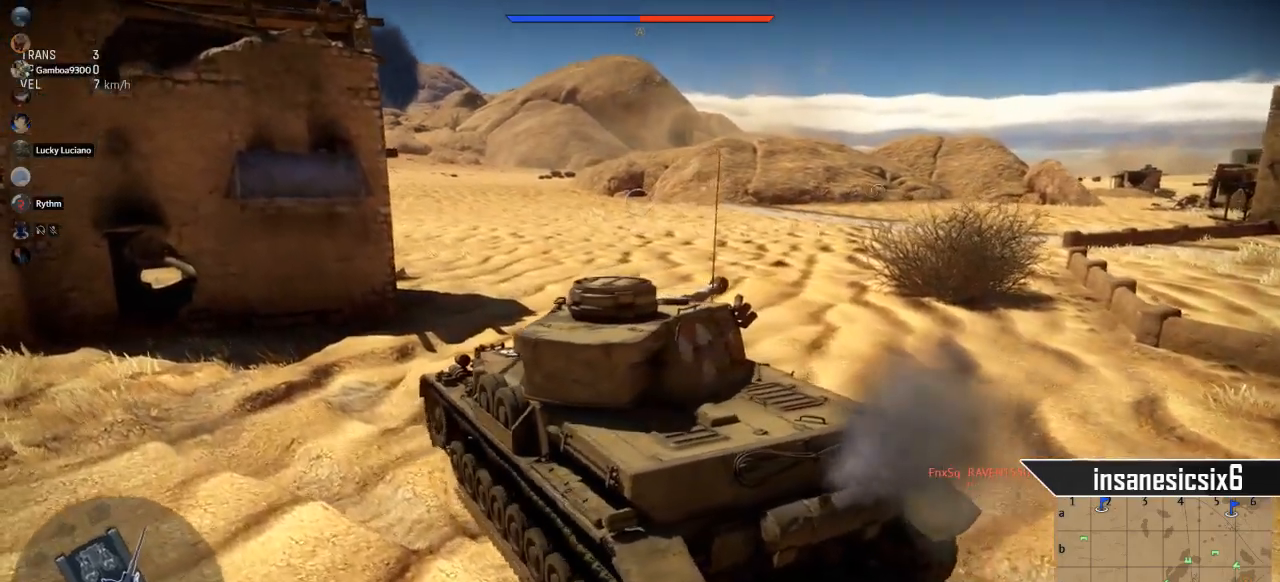
{"keys": ["w"], "mouse": [], "mouse_move": "right", "events": [[417, "w", "down"], [467, "d", "up"]]}
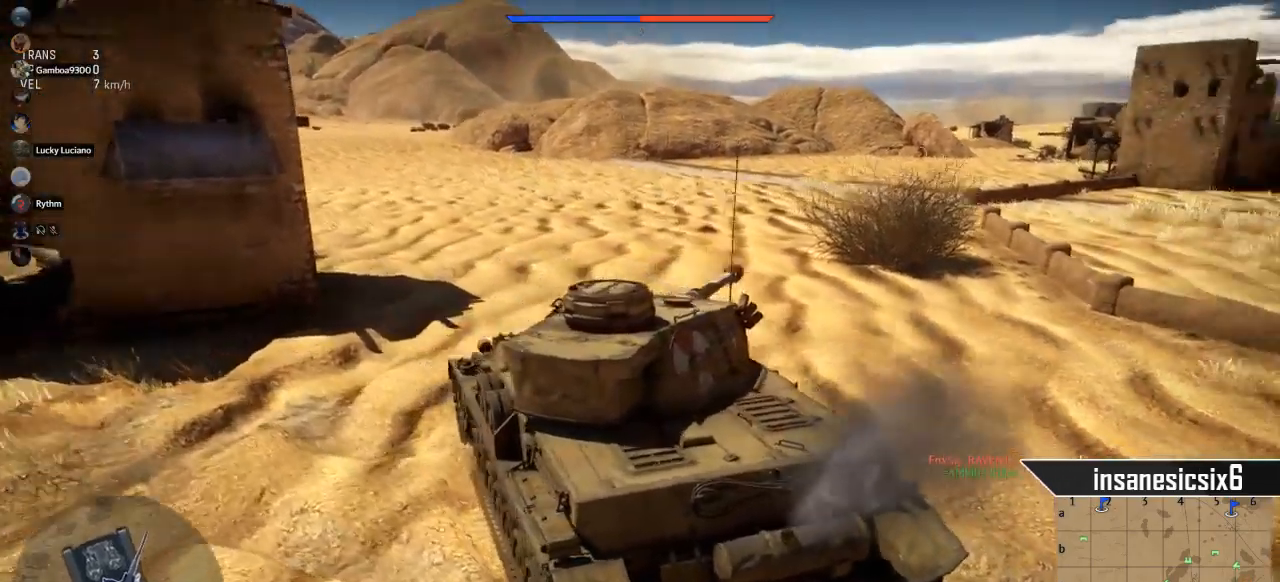
{"keys": ["w"], "mouse": [], "mouse_move": "still", "events": []}
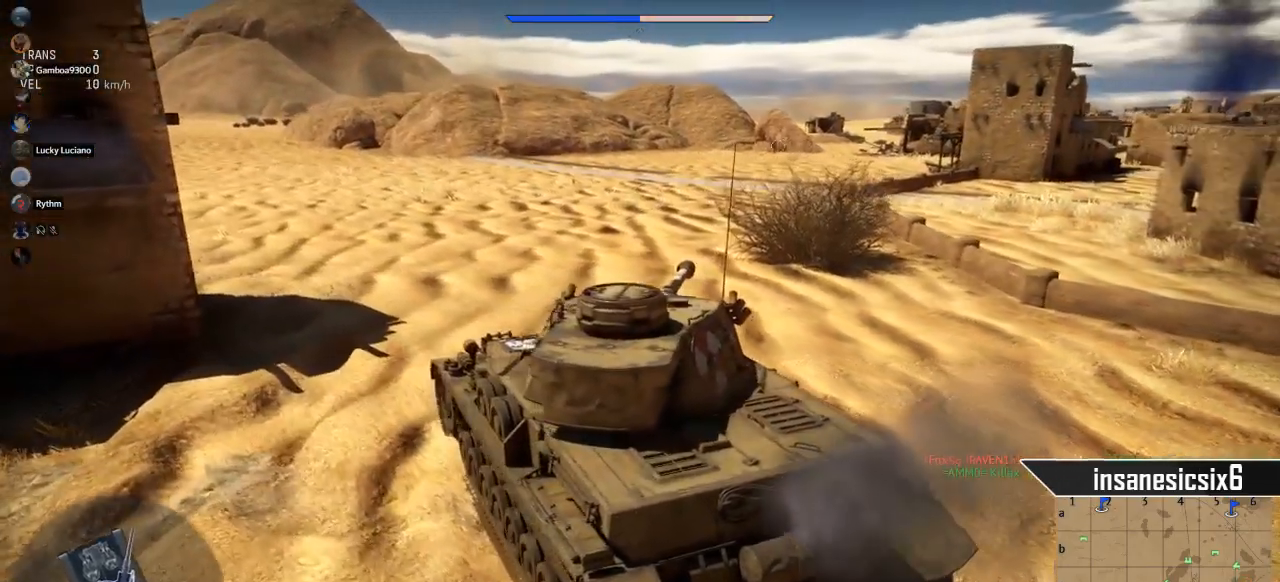
{"keys": ["d", "w"], "mouse": [], "mouse_move": "down-right", "events": [[450, "d", "down"]]}